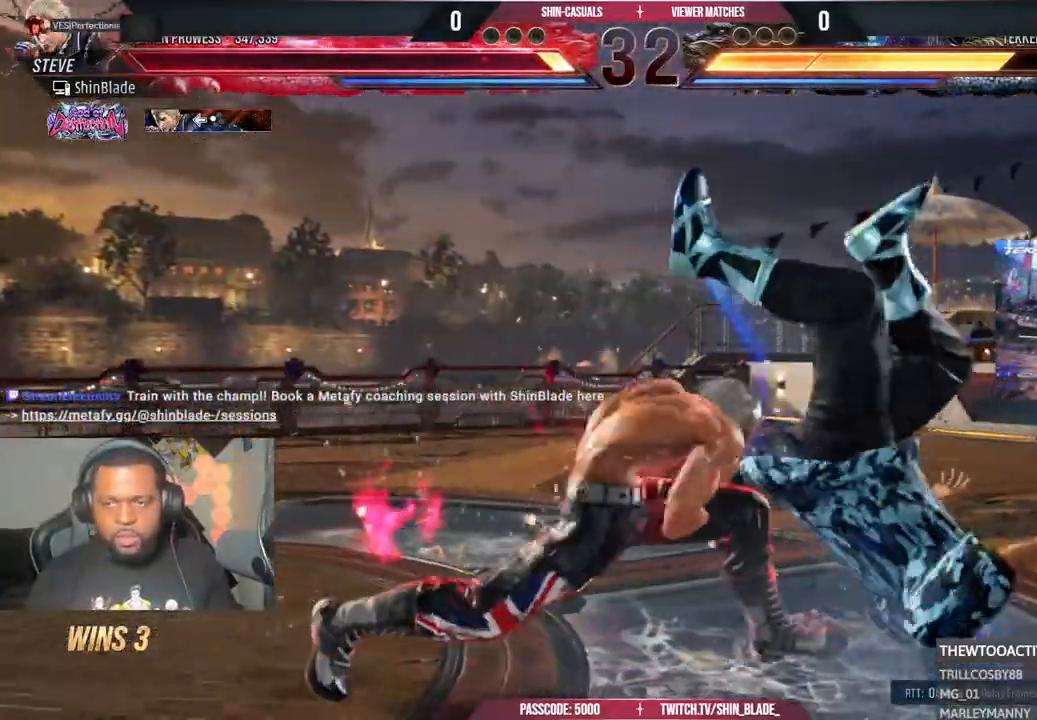
Gameplay with a controller (PlayStation layout); each line is a JSON object with the inputs held at the frame after it. "events" lists button and stick changes between this image and that frame as [ms after this image, input, new state], when the widget could be followed in between.
{"buttons": [], "left_stick": "center", "right_stick": "center", "events": [[17, "DPAD_RIGHT", "down"], [67, "SQUARE", "down"], [167, "SQUARE", "up"], [217, "SQUARE", "down"], [250, "DPAD_RIGHT", "up"], [250, "SQUARE", "up"], [317, "SQUARE", "down"], [383, "SQUARE", "up"]]}
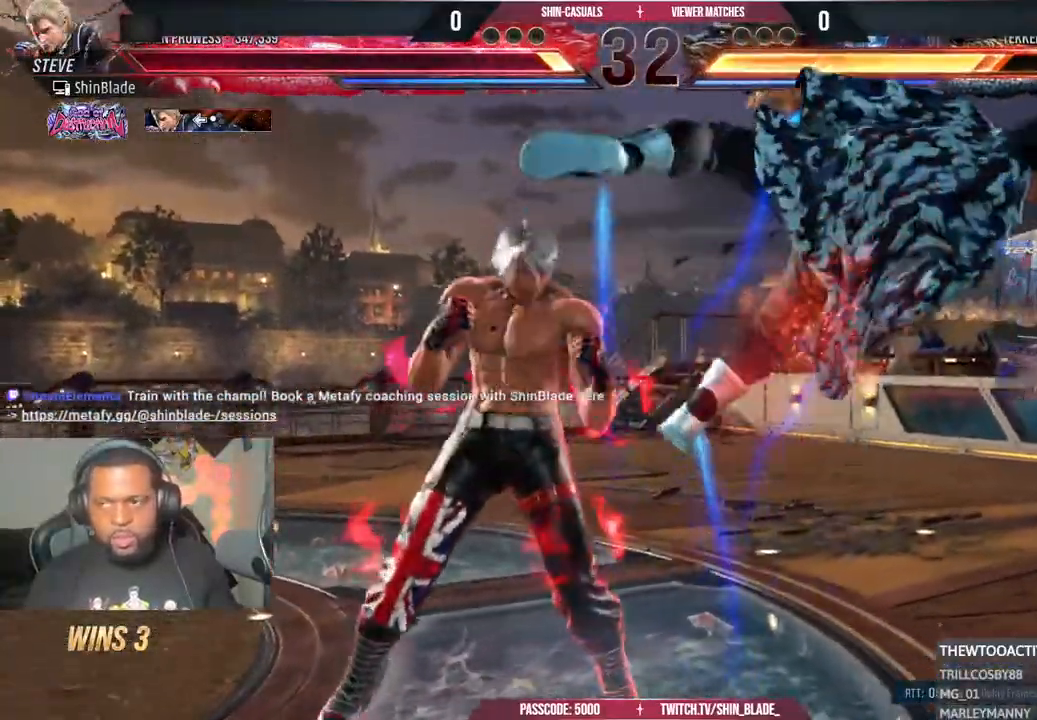
{"buttons": ["SQUARE"], "left_stick": "center", "right_stick": "center", "events": [[83, "DPAD_DOWN", "down"], [83, "DPAD_RIGHT", "down"], [133, "SQUARE", "down"], [233, "TRIANGLE", "down"], [250, "SQUARE", "up"], [283, "DPAD_DOWN", "up"], [283, "DPAD_RIGHT", "up"], [333, "SQUARE", "down"], [383, "TRIANGLE", "up"], [433, "SQUARE", "up"], [500, "SQUARE", "down"]]}
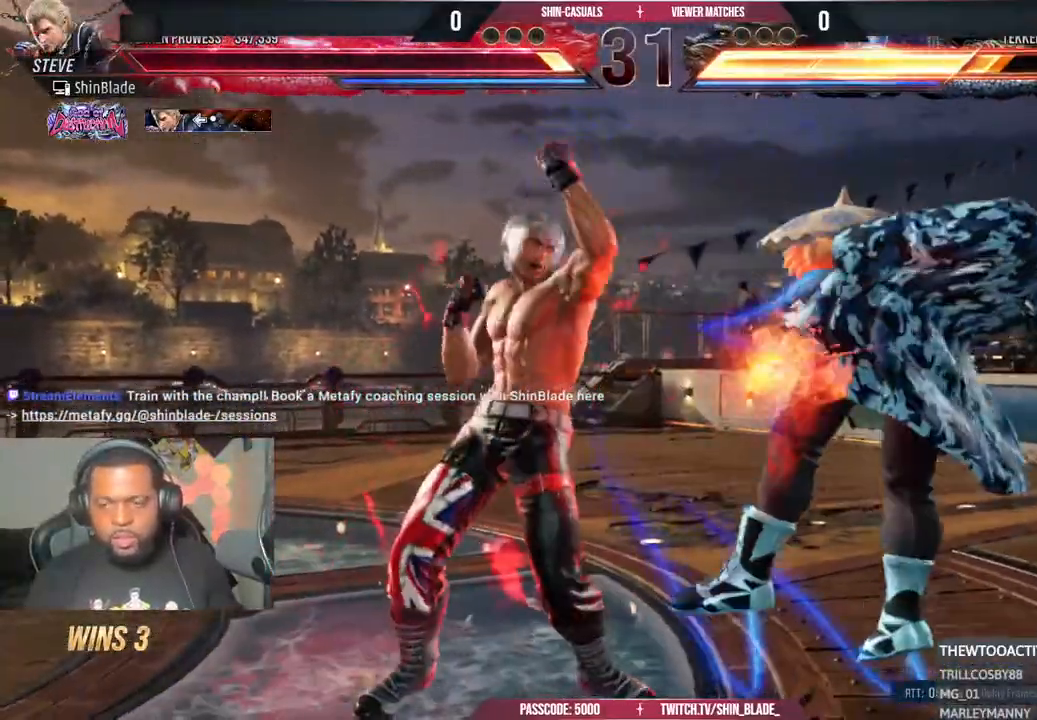
{"buttons": ["DPAD_RIGHT"], "left_stick": "center", "right_stick": "center", "events": [[67, "SQUARE", "up"], [133, "SQUARE", "down"], [383, "SQUARE", "up"], [500, "DPAD_RIGHT", "down"]]}
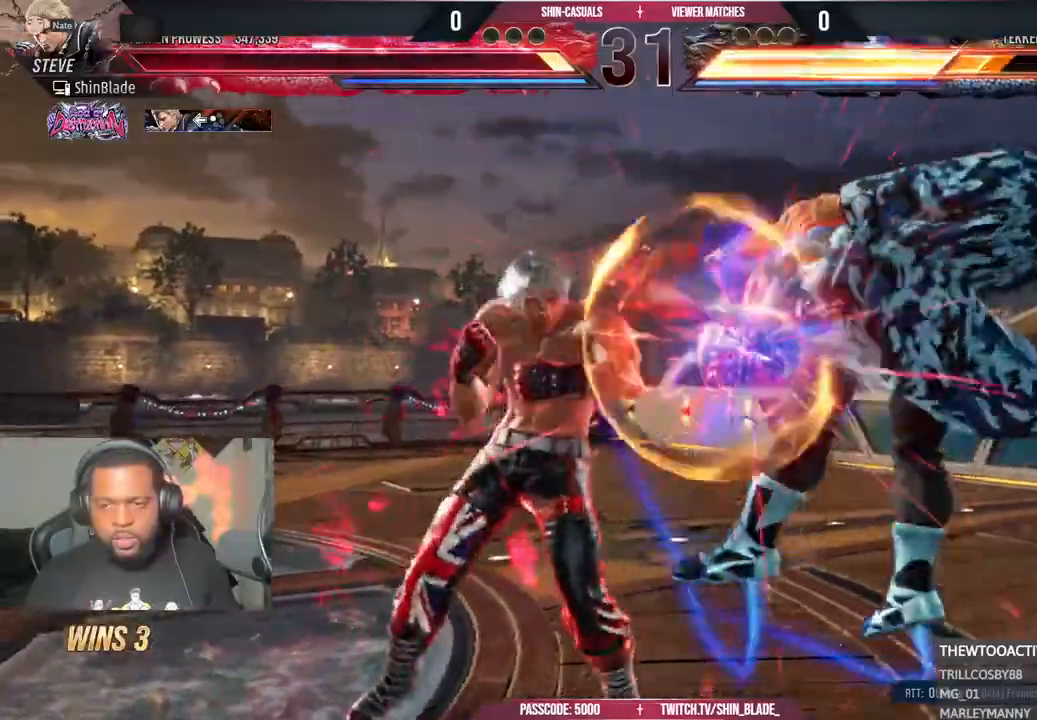
{"buttons": [], "left_stick": "center", "right_stick": "center", "events": [[67, "DPAD_RIGHT", "up"], [117, "DPAD_RIGHT", "down"], [167, "DPAD_RIGHT", "up"], [217, "DPAD_LEFT", "down"], [217, "SQUARE", "down"], [283, "TRIANGLE", "down"], [317, "DPAD_LEFT", "up"], [317, "SQUARE", "up"], [417, "TRIANGLE", "up"]]}
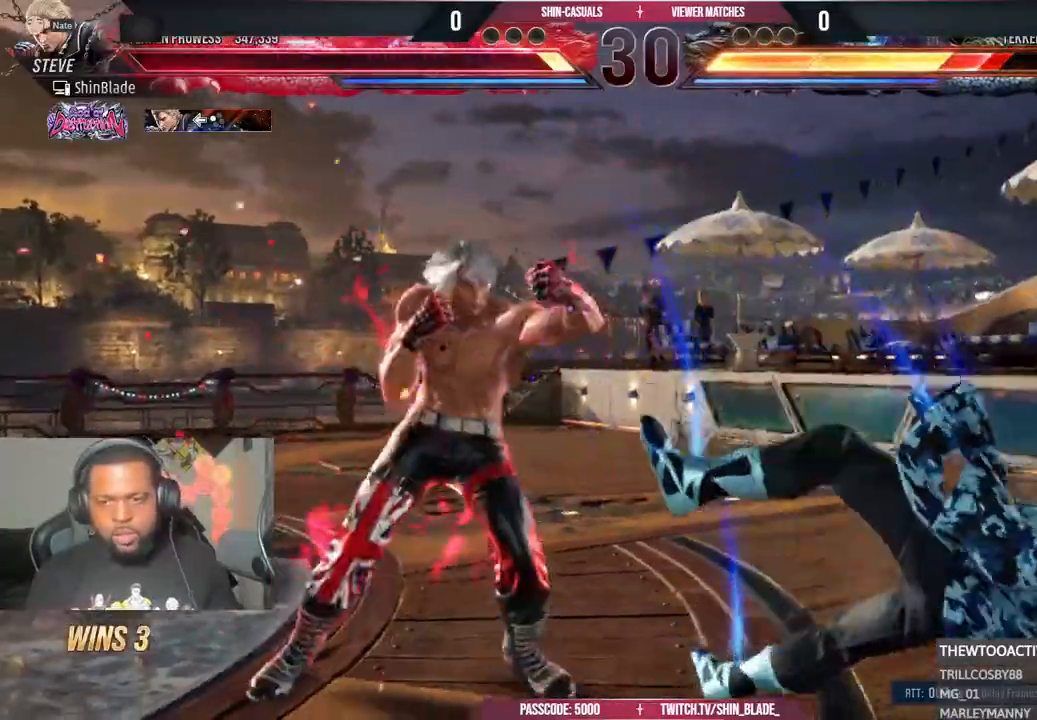
{"buttons": [], "left_stick": "center", "right_stick": "center", "events": []}
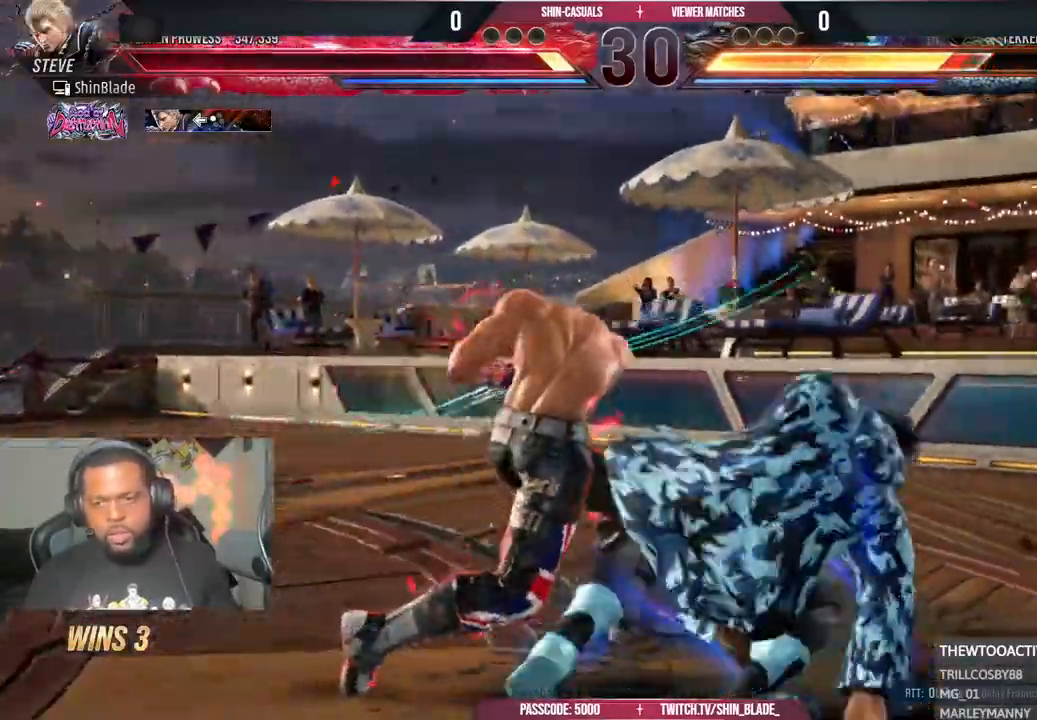
{"buttons": ["TRIANGLE", "DPAD_LEFT"], "left_stick": "center", "right_stick": "center", "events": [[183, "SQUARE", "down"], [183, "TRIANGLE", "down"], [300, "SQUARE", "up"], [317, "TRIANGLE", "up"], [367, "DPAD_LEFT", "down"], [383, "TRIANGLE", "down"]]}
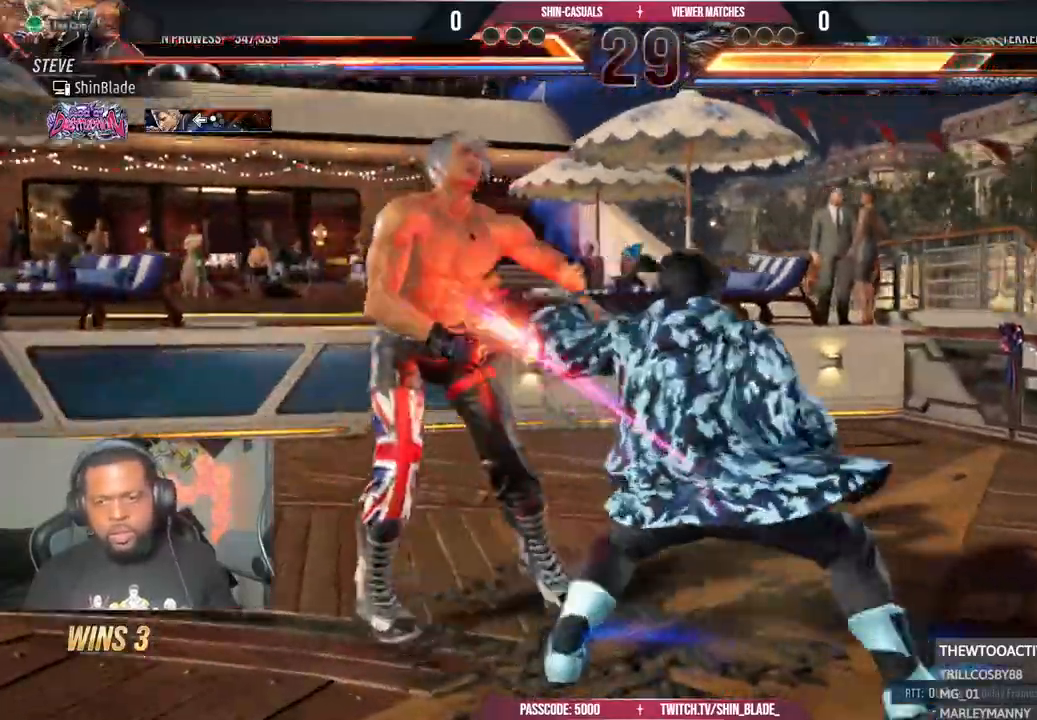
{"buttons": ["TRIANGLE"], "left_stick": "center", "right_stick": "center", "events": [[83, "TRIANGLE", "up"], [217, "TRIANGLE", "down"], [367, "DPAD_LEFT", "up"]]}
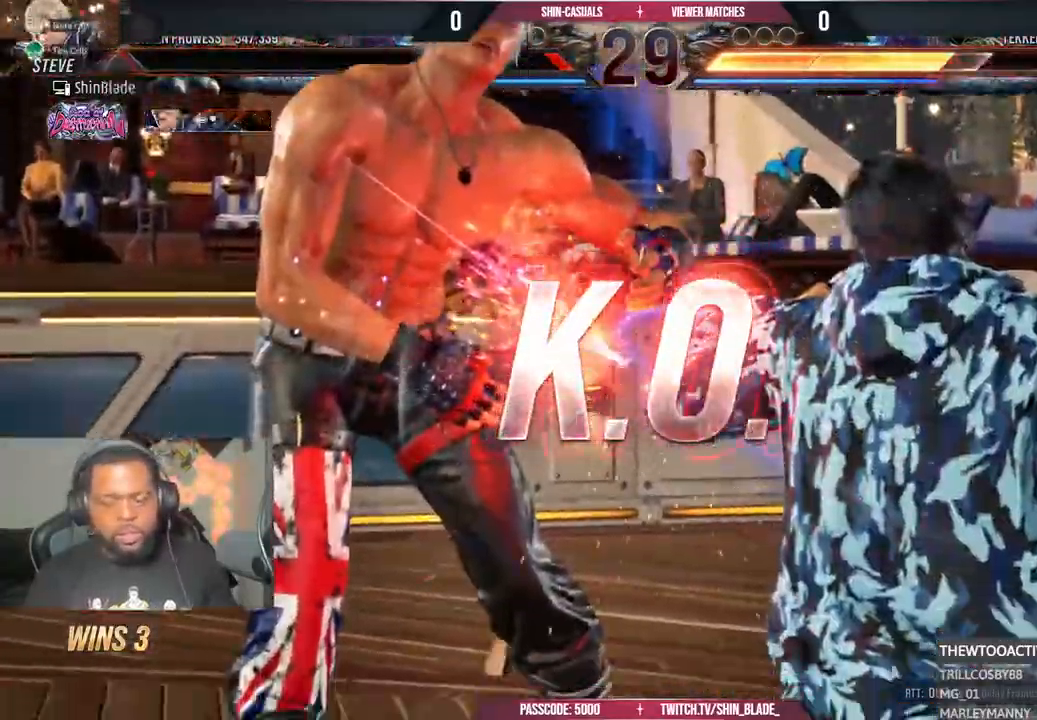
{"buttons": [], "left_stick": "center", "right_stick": "center", "events": [[200, "TRIANGLE", "up"]]}
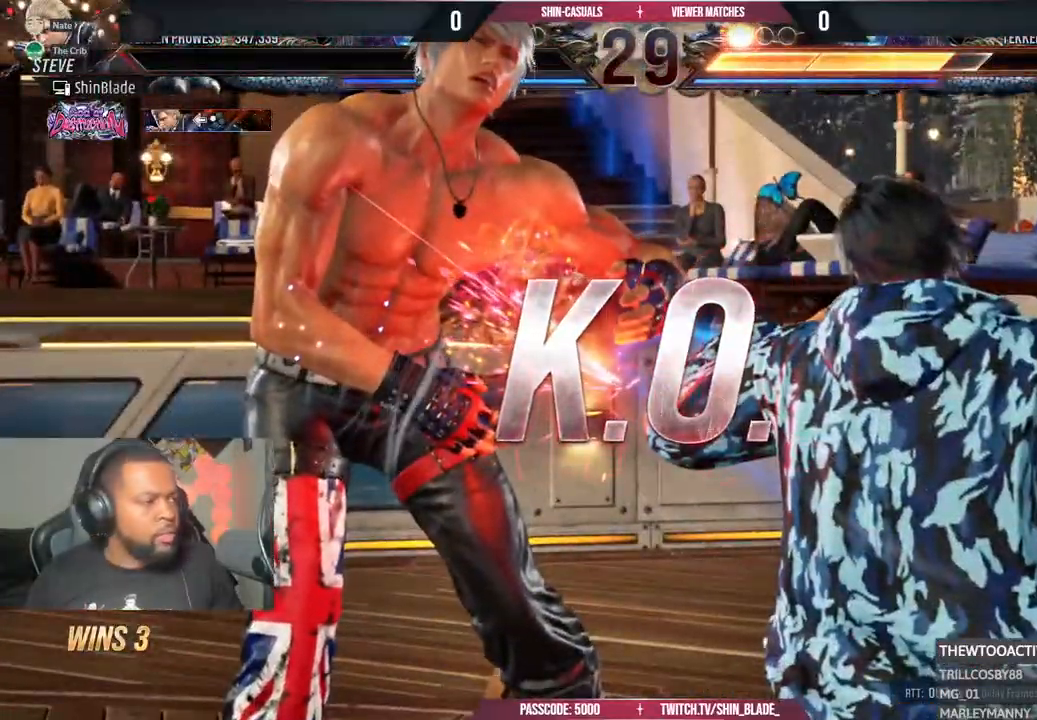
{"buttons": [], "left_stick": "center", "right_stick": "center", "events": []}
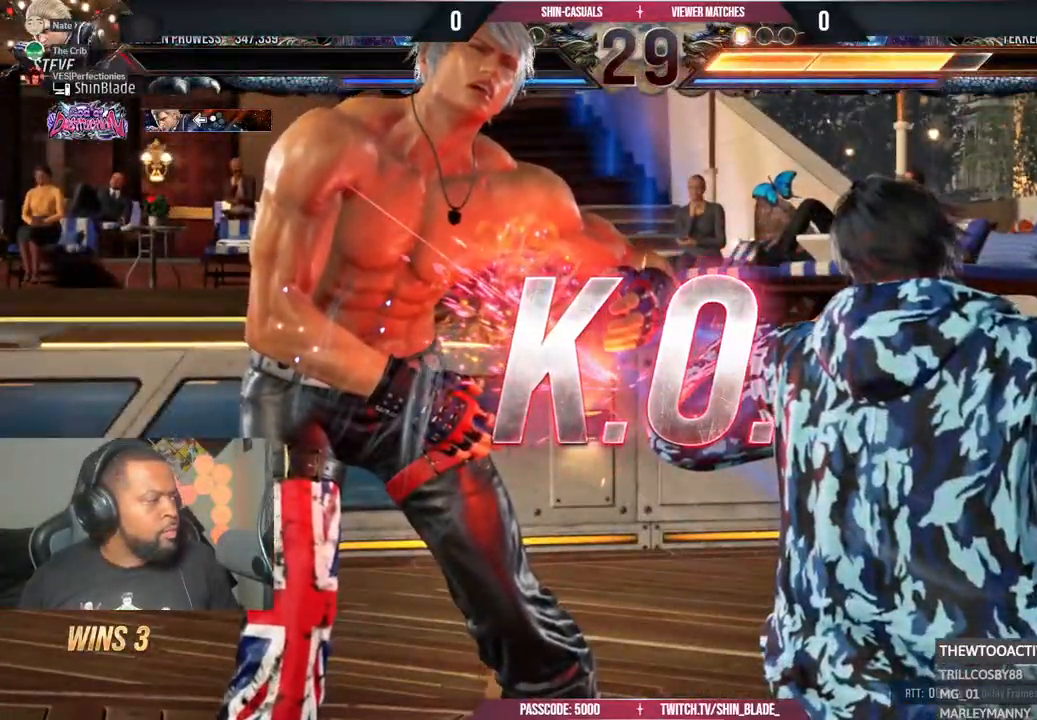
{"buttons": [], "left_stick": "center", "right_stick": "center"}
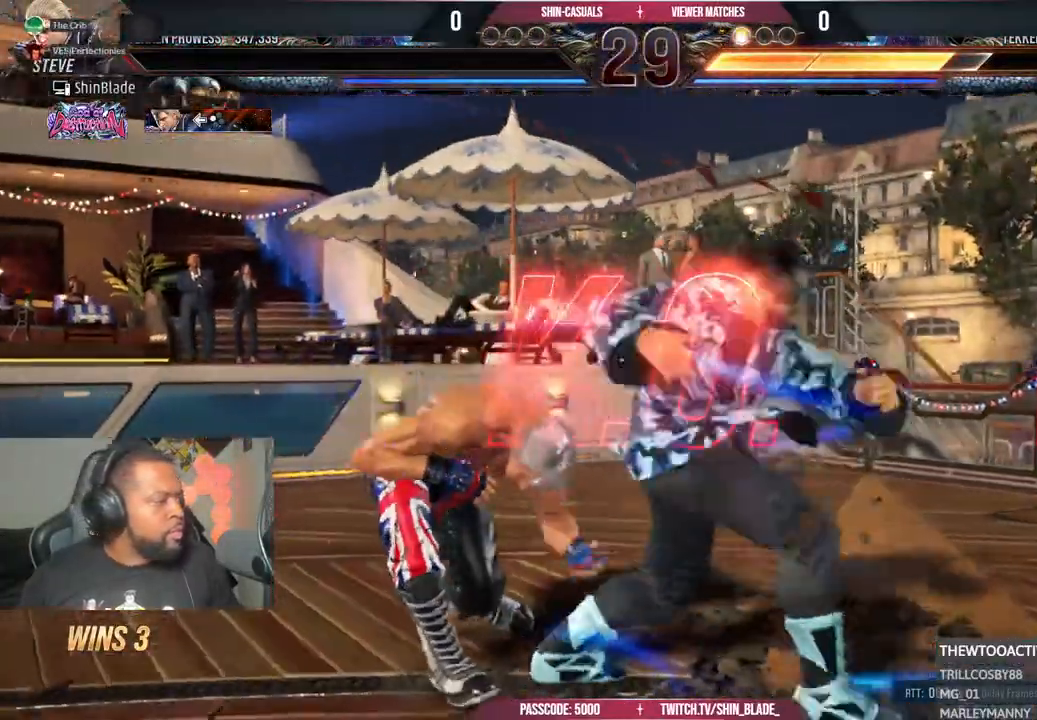
{"buttons": [], "left_stick": "center", "right_stick": "center", "events": []}
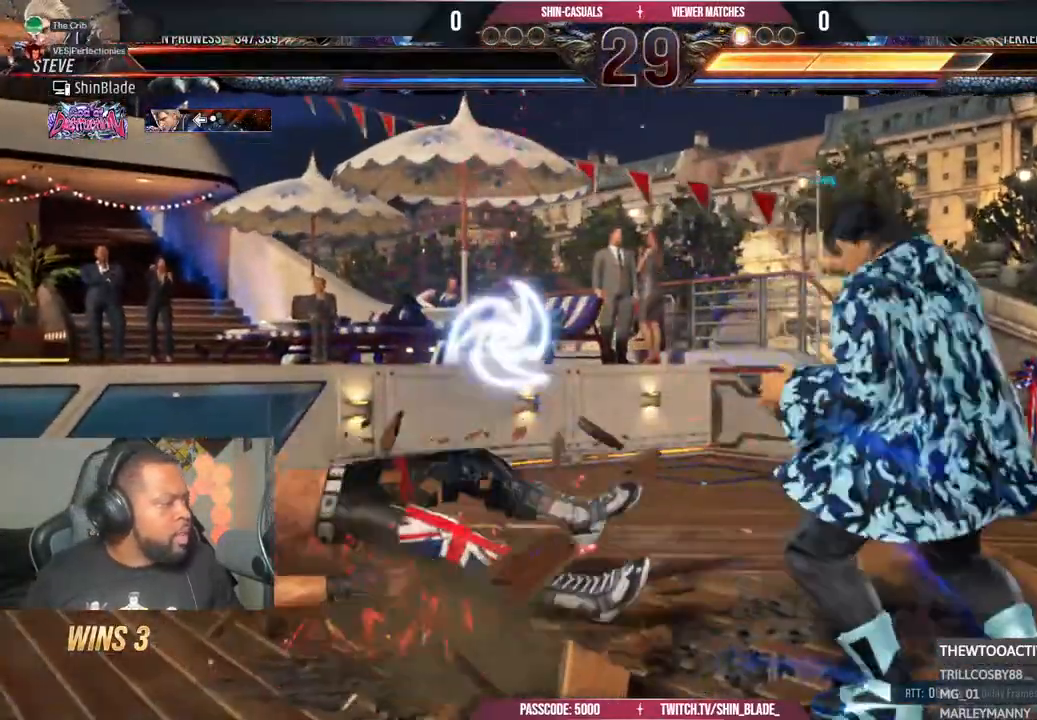
{"buttons": [], "left_stick": "center", "right_stick": "center", "events": []}
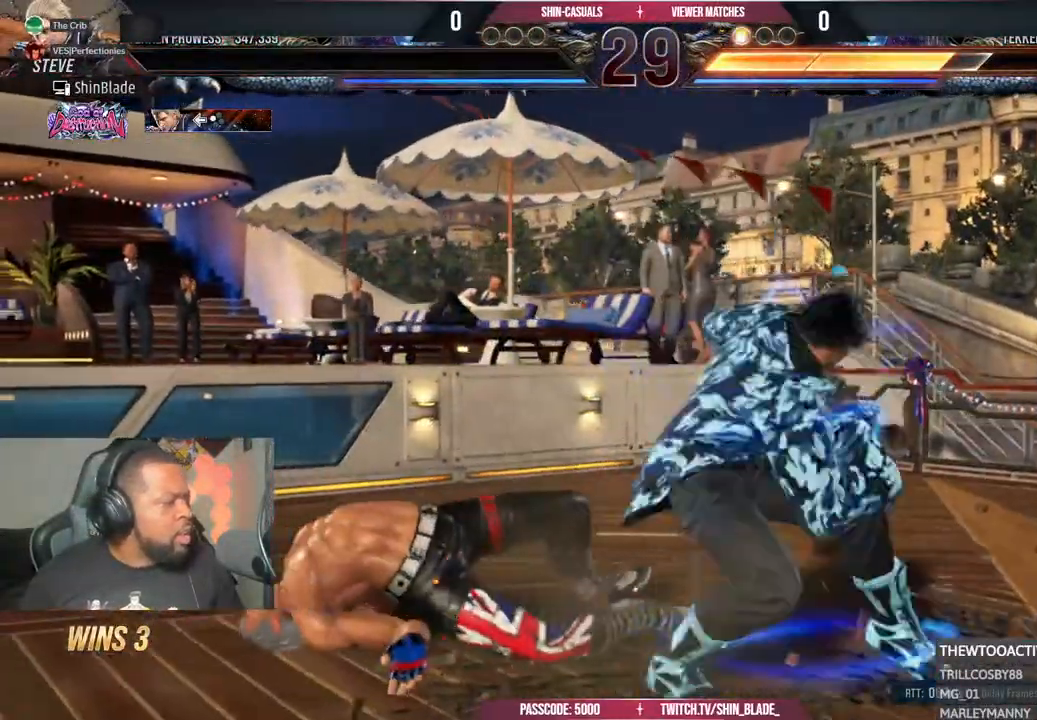
{"buttons": [], "left_stick": "center", "right_stick": "center", "events": []}
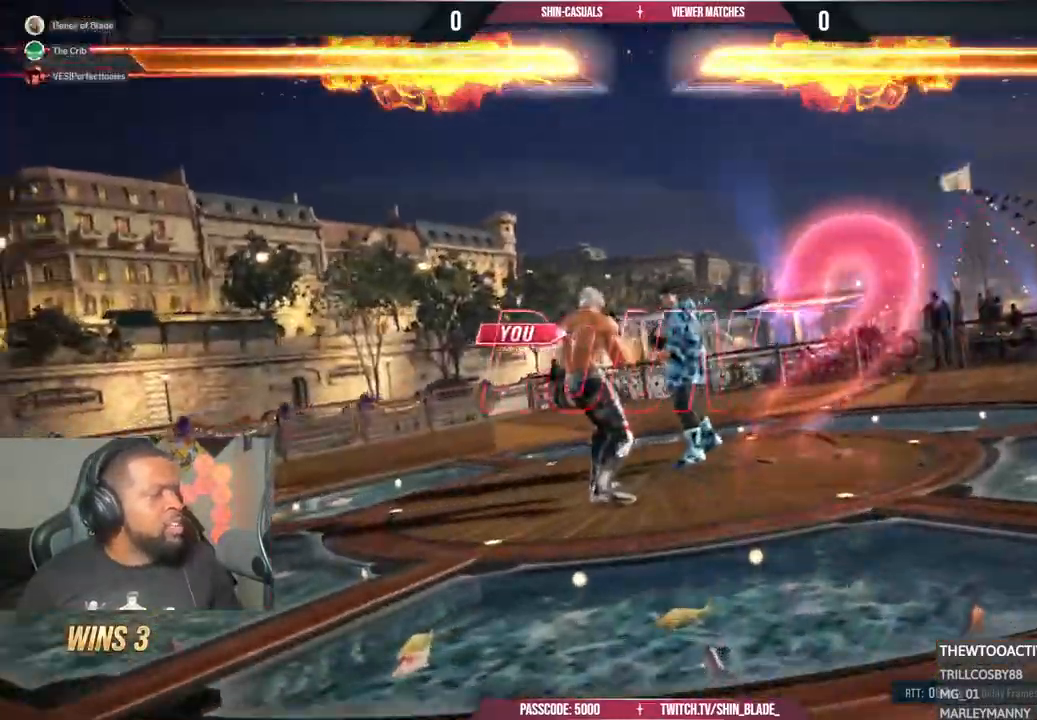
{"buttons": [], "left_stick": "center", "right_stick": "center", "events": []}
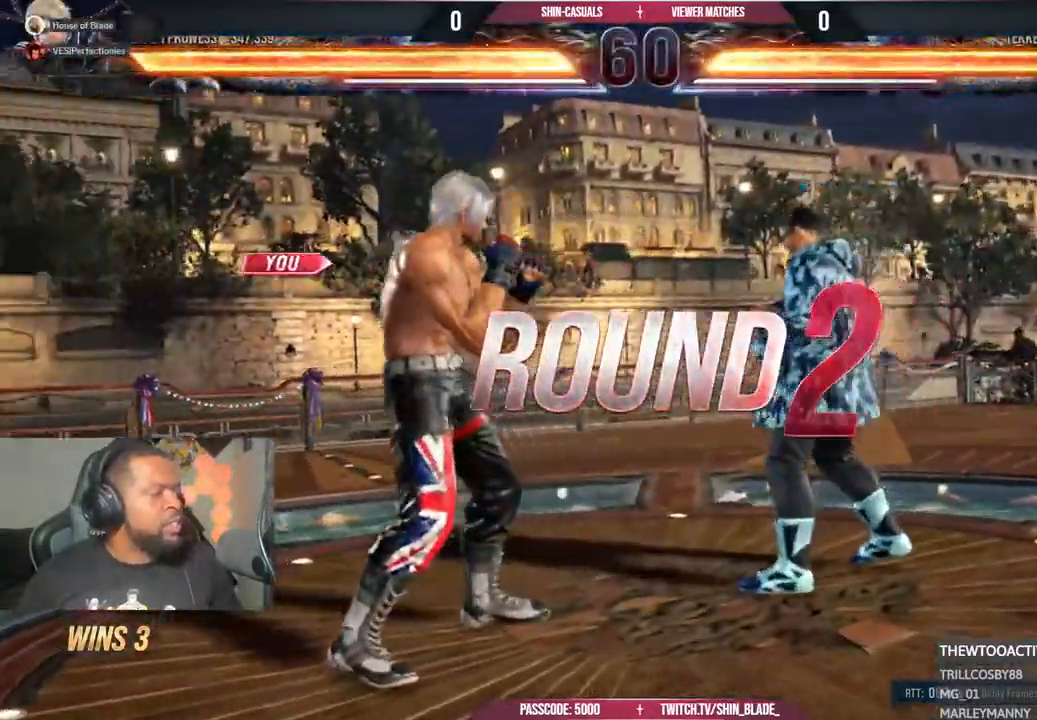
{"buttons": [], "left_stick": "center", "right_stick": "center", "events": []}
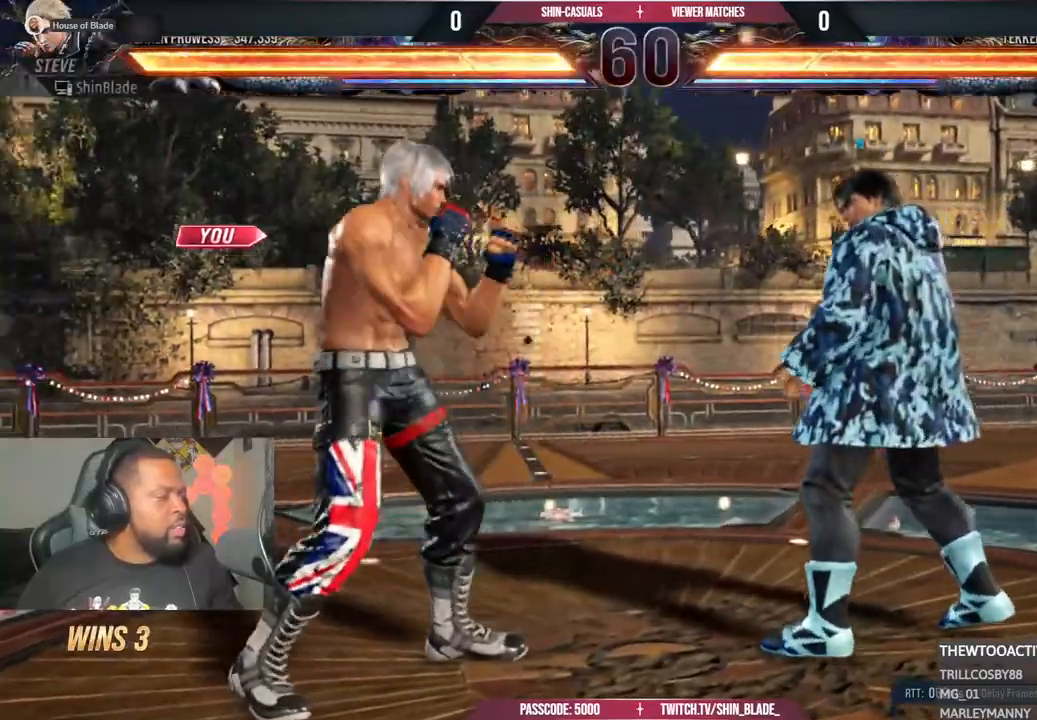
{"buttons": [], "left_stick": "center", "right_stick": "center", "events": []}
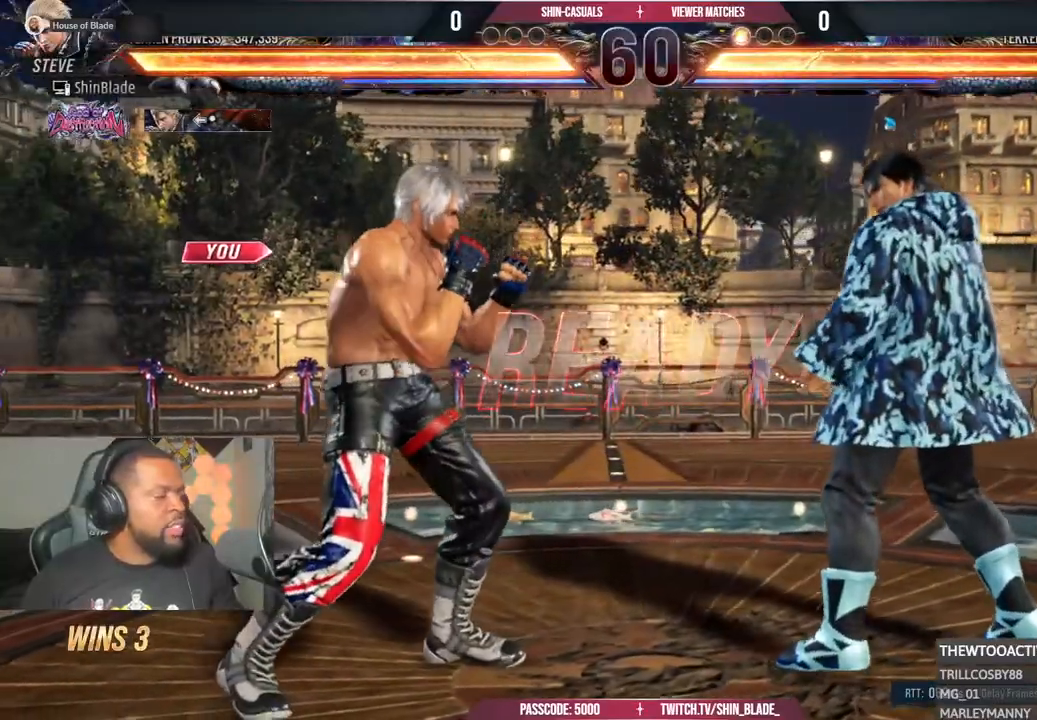
{"buttons": [], "left_stick": "center", "right_stick": "center", "events": [[383, "SQUARE", "down"], [400, "DPAD_LEFT", "down"], [500, "DPAD_LEFT", "up"], [500, "SQUARE", "up"]]}
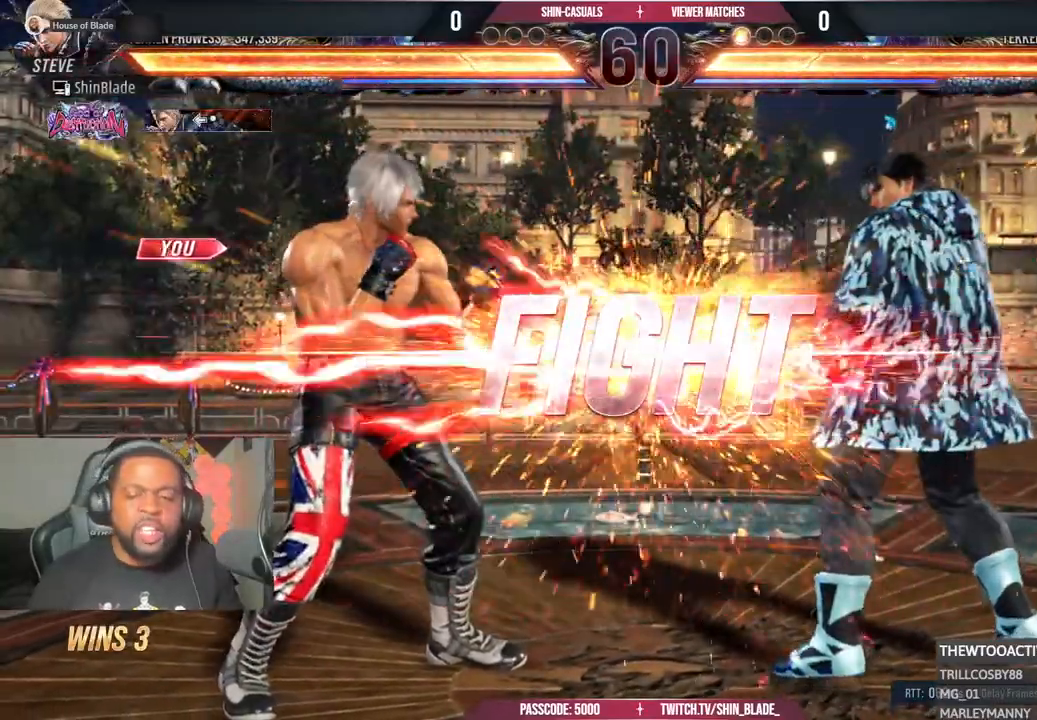
{"buttons": ["CROSS", "DPAD_UP", "DPAD_LEFT"], "left_stick": "center", "right_stick": "center"}